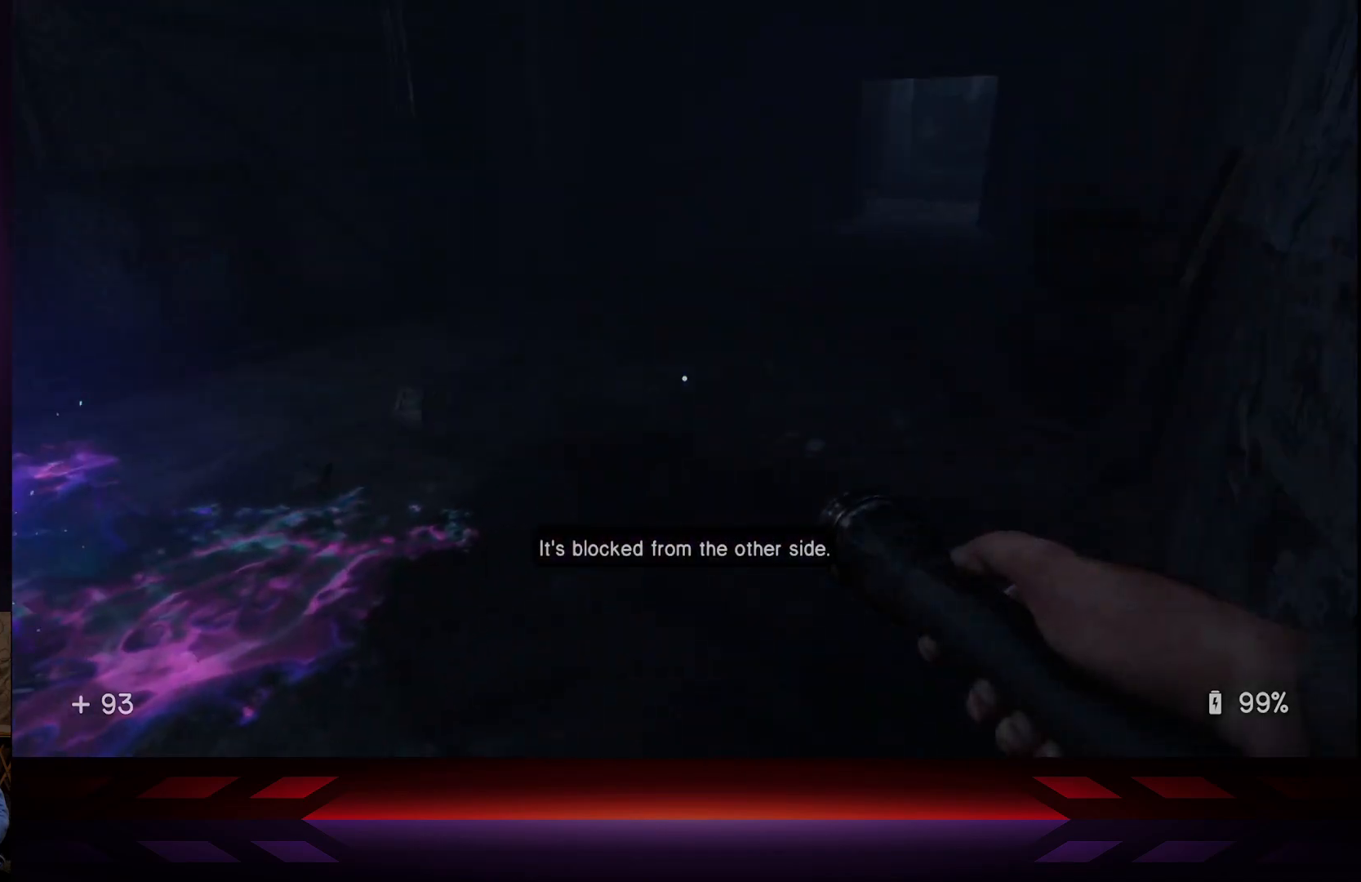
Gameplay with a controller (Xbox layout); each line is a JSON object with the inputs held at the frame after it. "events" lists button and stick changes between this image and that frame as [ms after this image, input, new state], when the widget could be followed in between.
{"buttons": [], "left_stick": "center", "right_stick": "left", "events": [[17, "right_stick", "center"], [317, "right_stick", "left"]]}
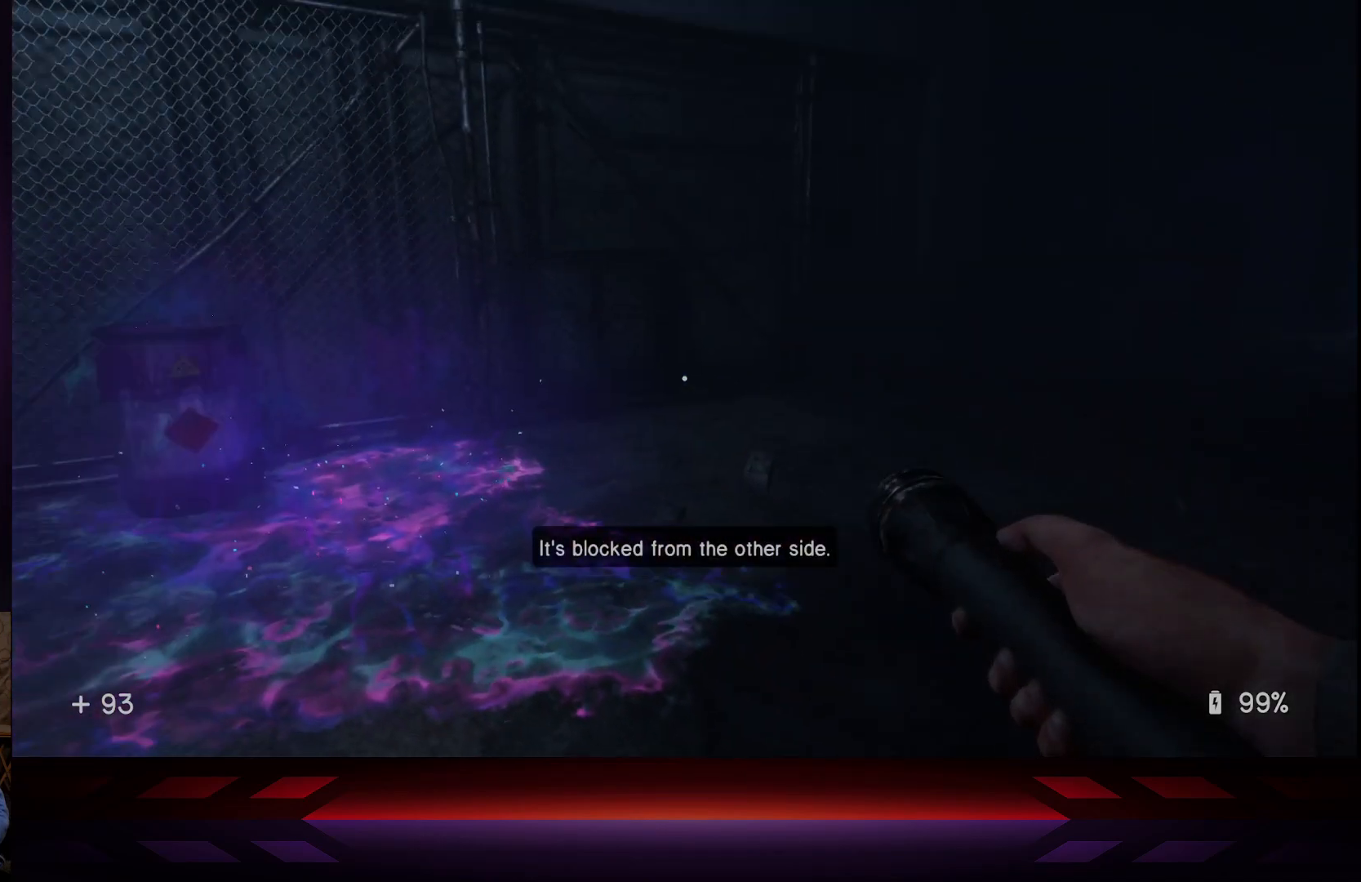
{"buttons": [], "left_stick": "center", "right_stick": "center", "events": [[167, "right_stick", "center"]]}
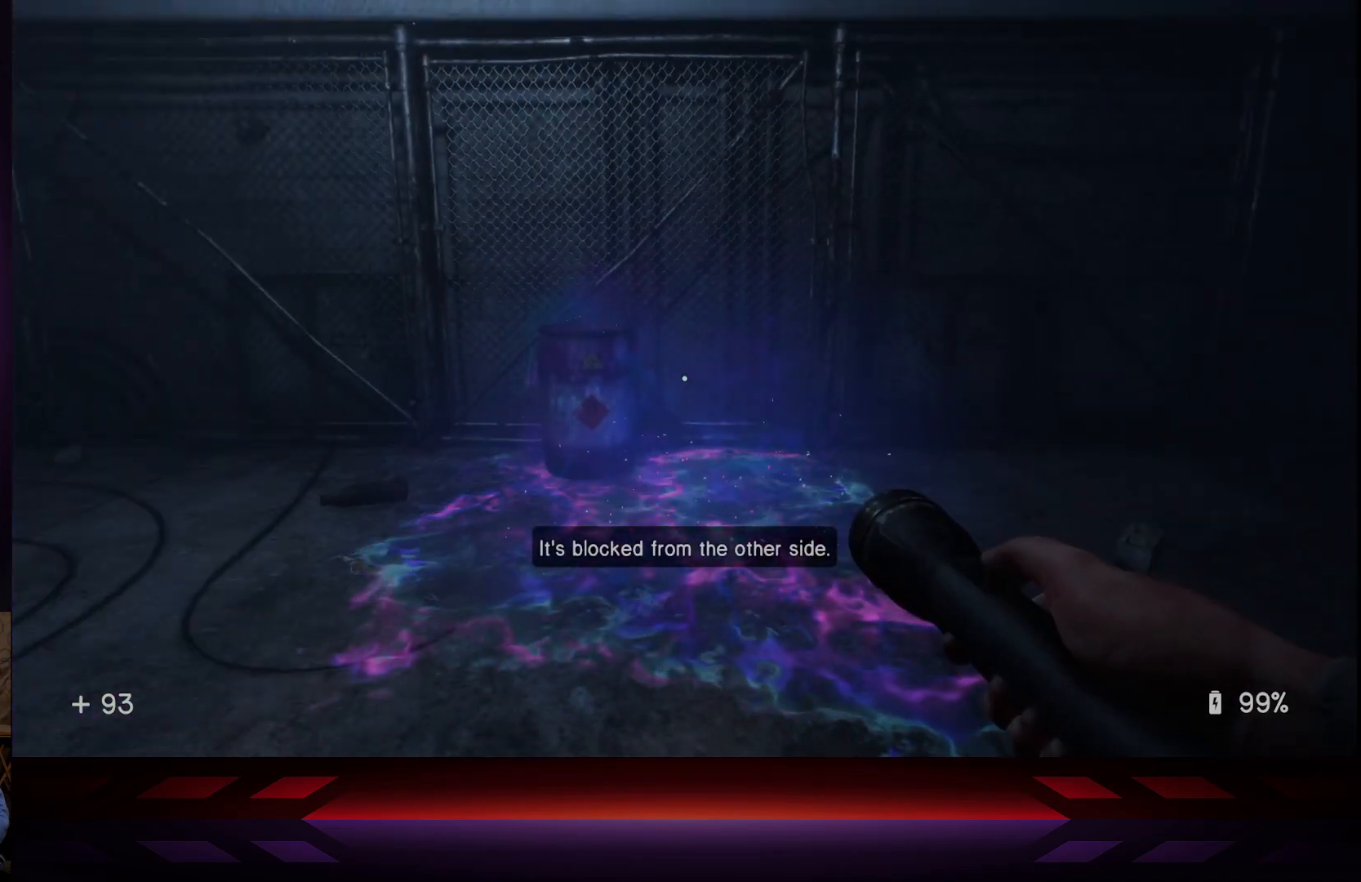
{"buttons": [], "left_stick": "left", "right_stick": "up", "events": [[83, "left_stick", "left"], [433, "right_stick", "up"]]}
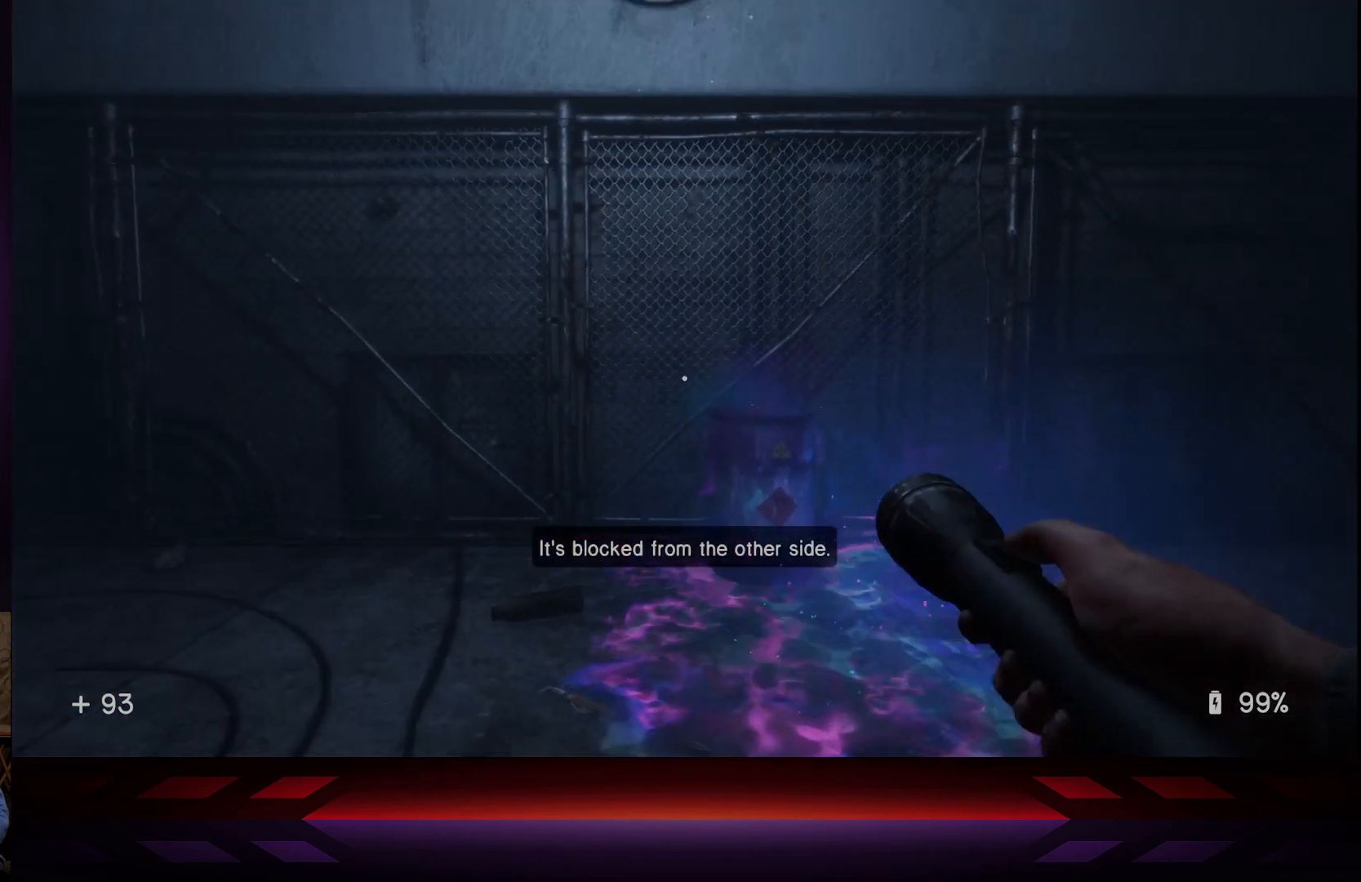
{"buttons": [], "left_stick": "center", "right_stick": "center", "events": [[150, "left_stick", "center"], [183, "right_stick", "center"]]}
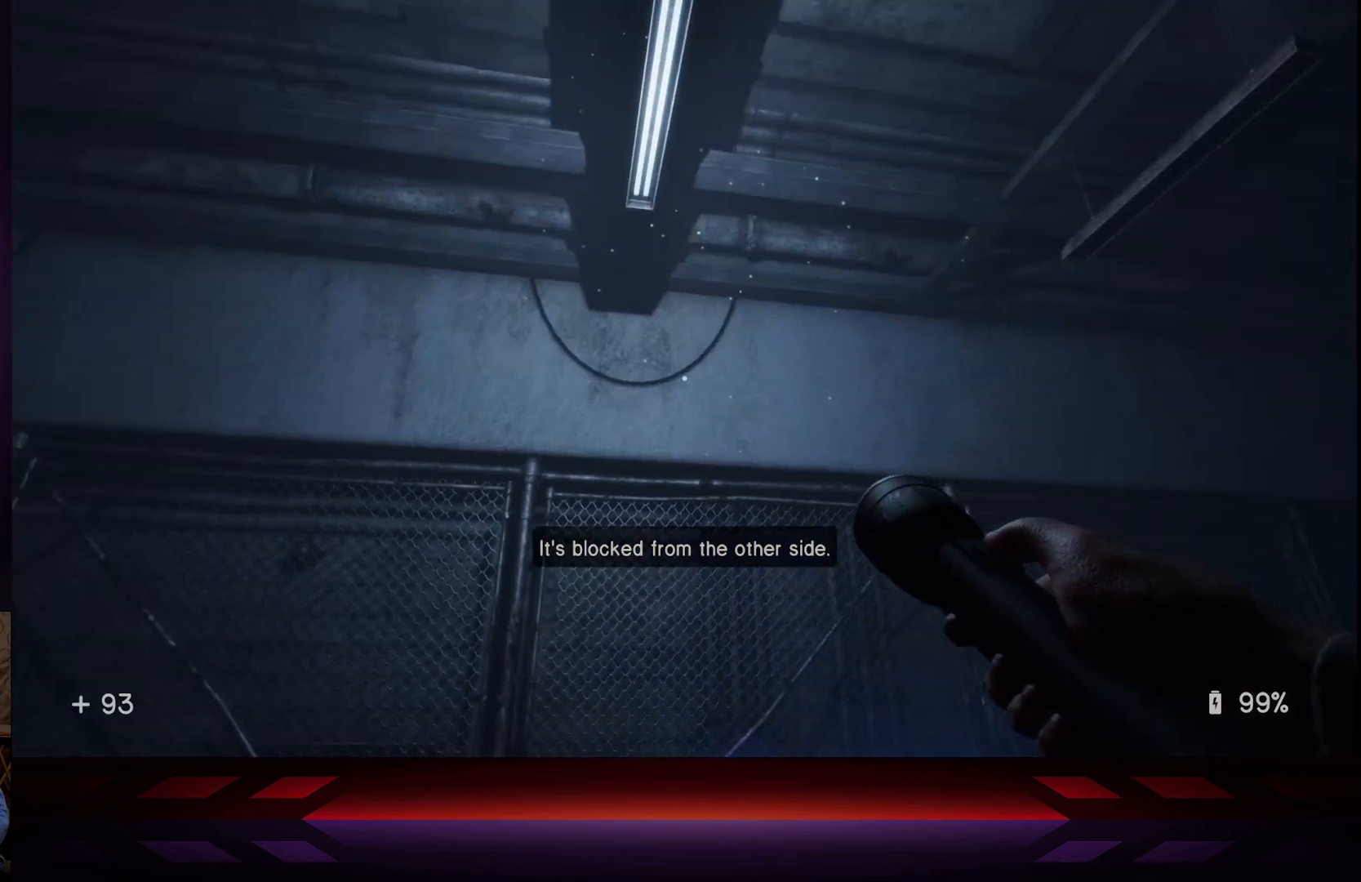
{"buttons": [], "left_stick": "down-right", "right_stick": "left", "events": [[50, "left_stick", "right"], [67, "right_stick", "down"], [250, "left_stick", "down-right"], [350, "right_stick", "left"]]}
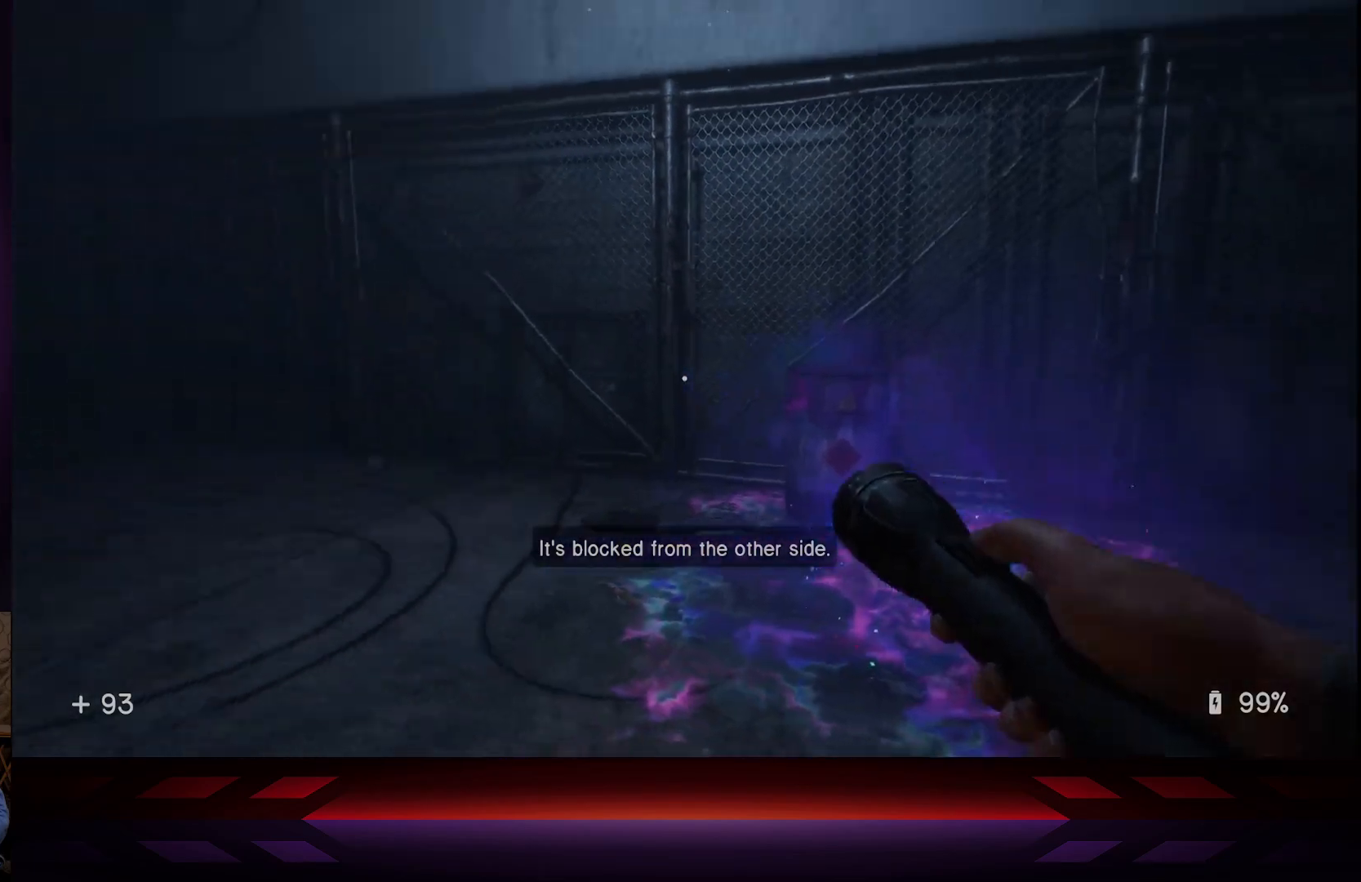
{"buttons": [], "left_stick": "down", "right_stick": "left", "events": [[200, "left_stick", "down"], [217, "right_stick", "center"], [383, "right_stick", "left"]]}
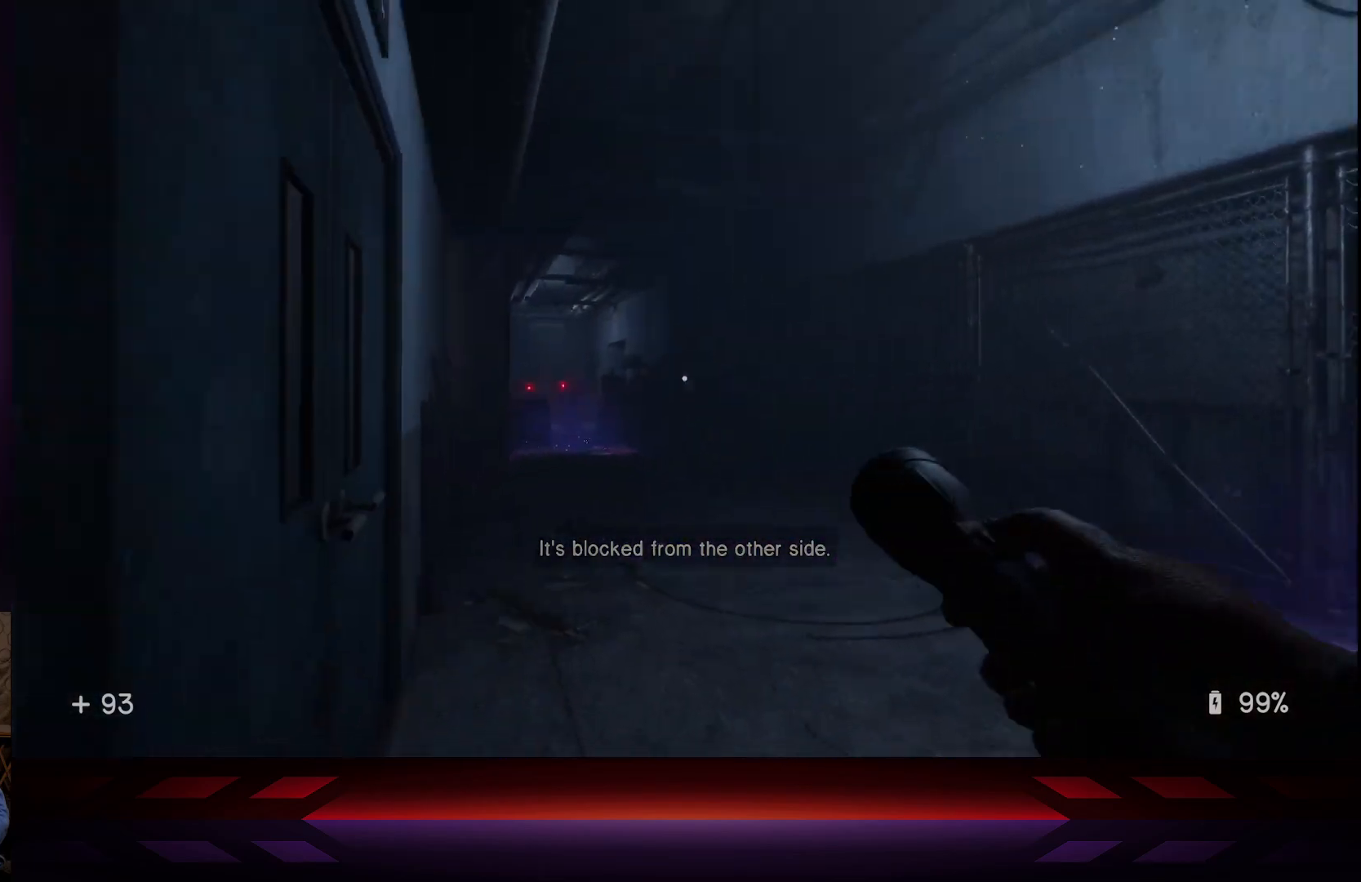
{"buttons": [], "left_stick": "down-right", "right_stick": "center", "events": [[67, "right_stick", "center"], [83, "left_stick", "down-right"]]}
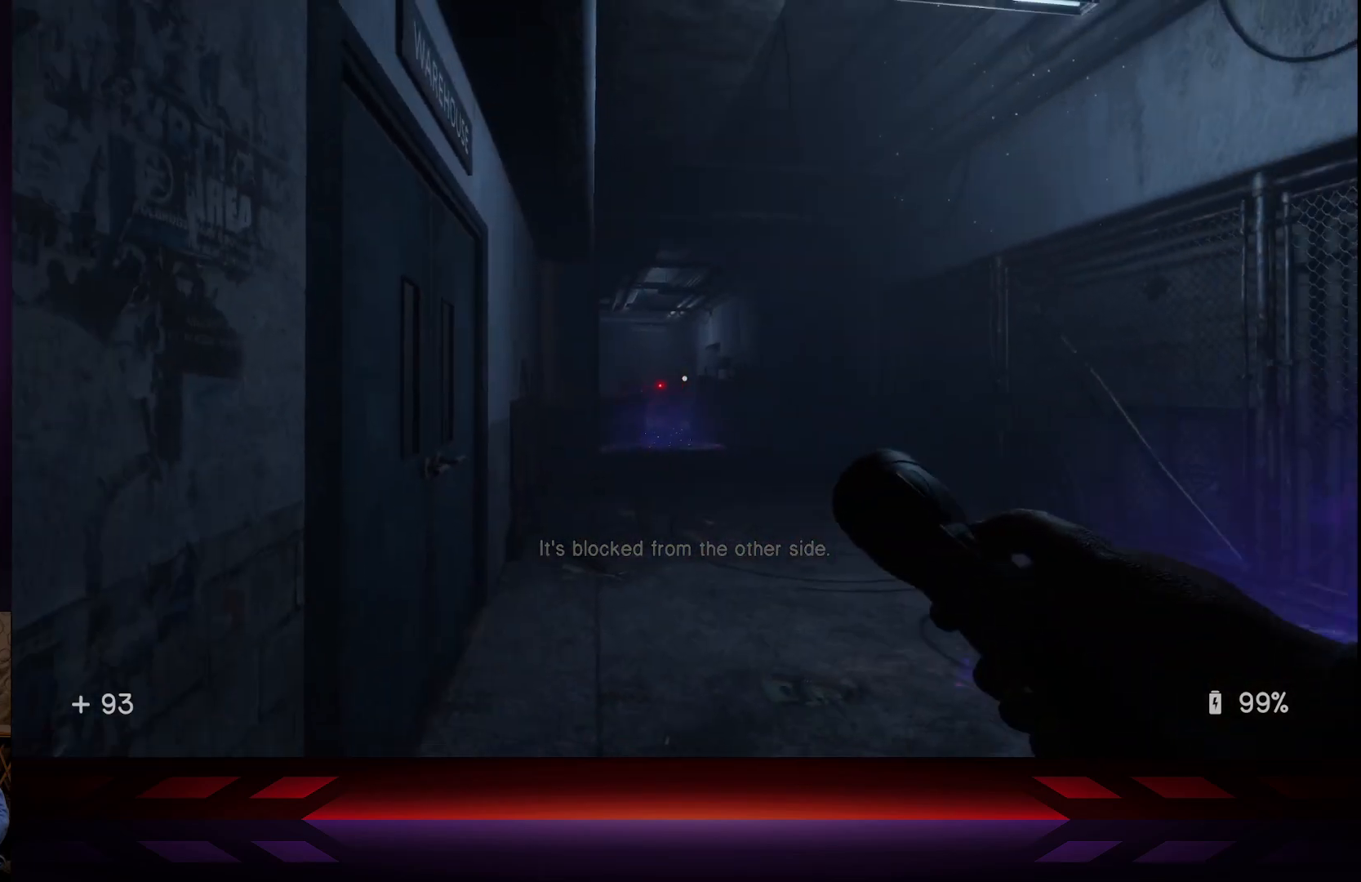
{"buttons": [], "left_stick": "center", "right_stick": "center", "events": [[100, "DPAD_UP", "down"], [217, "DPAD_UP", "up"], [333, "left_stick", "center"]]}
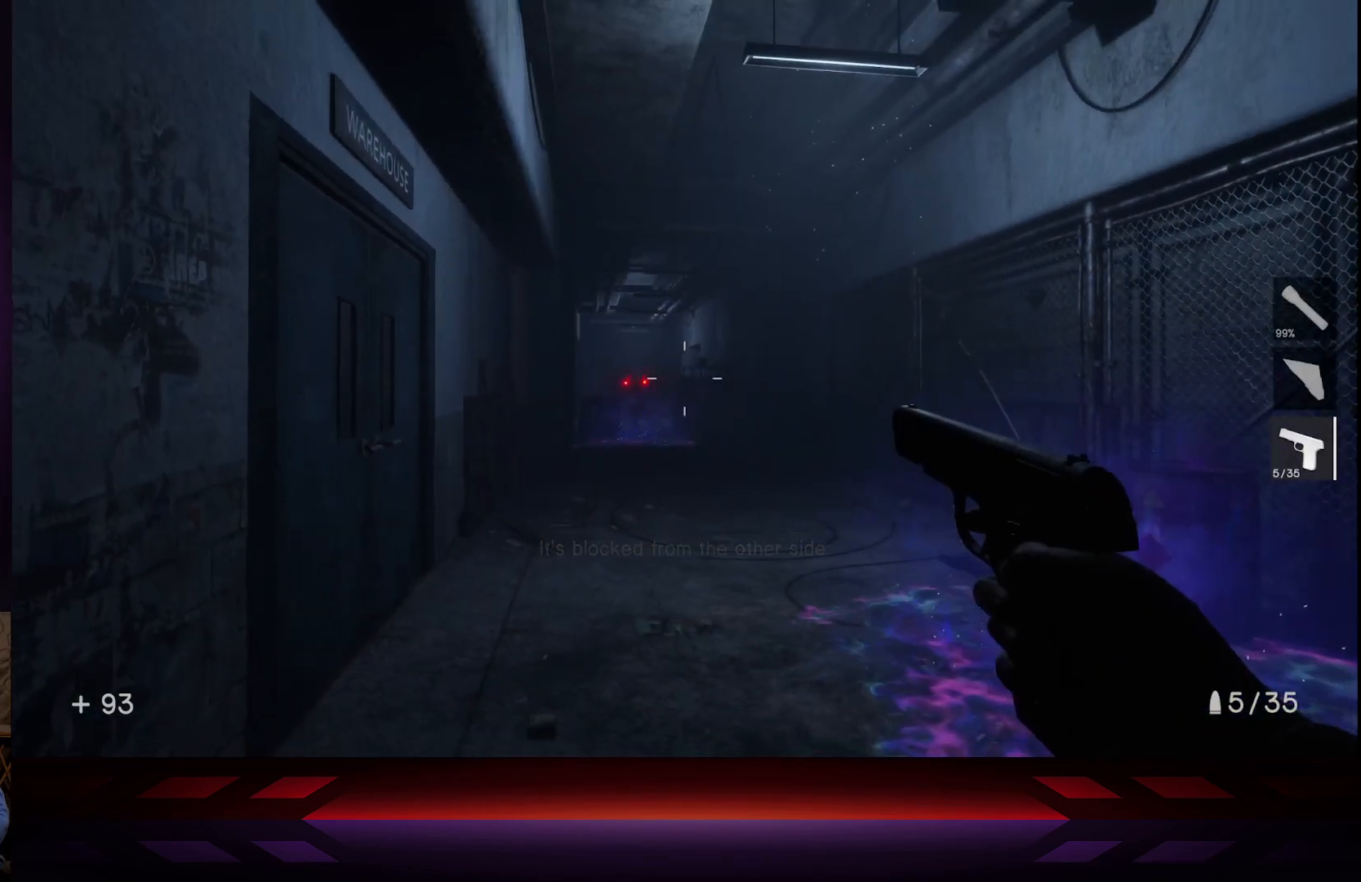
{"buttons": [], "left_stick": "down-right", "right_stick": "center", "events": [[17, "left_stick", "down"], [33, "right_stick", "left"], [133, "right_stick", "center"], [167, "left_stick", "down-right"], [417, "R3", "down"], [467, "R3", "up"]]}
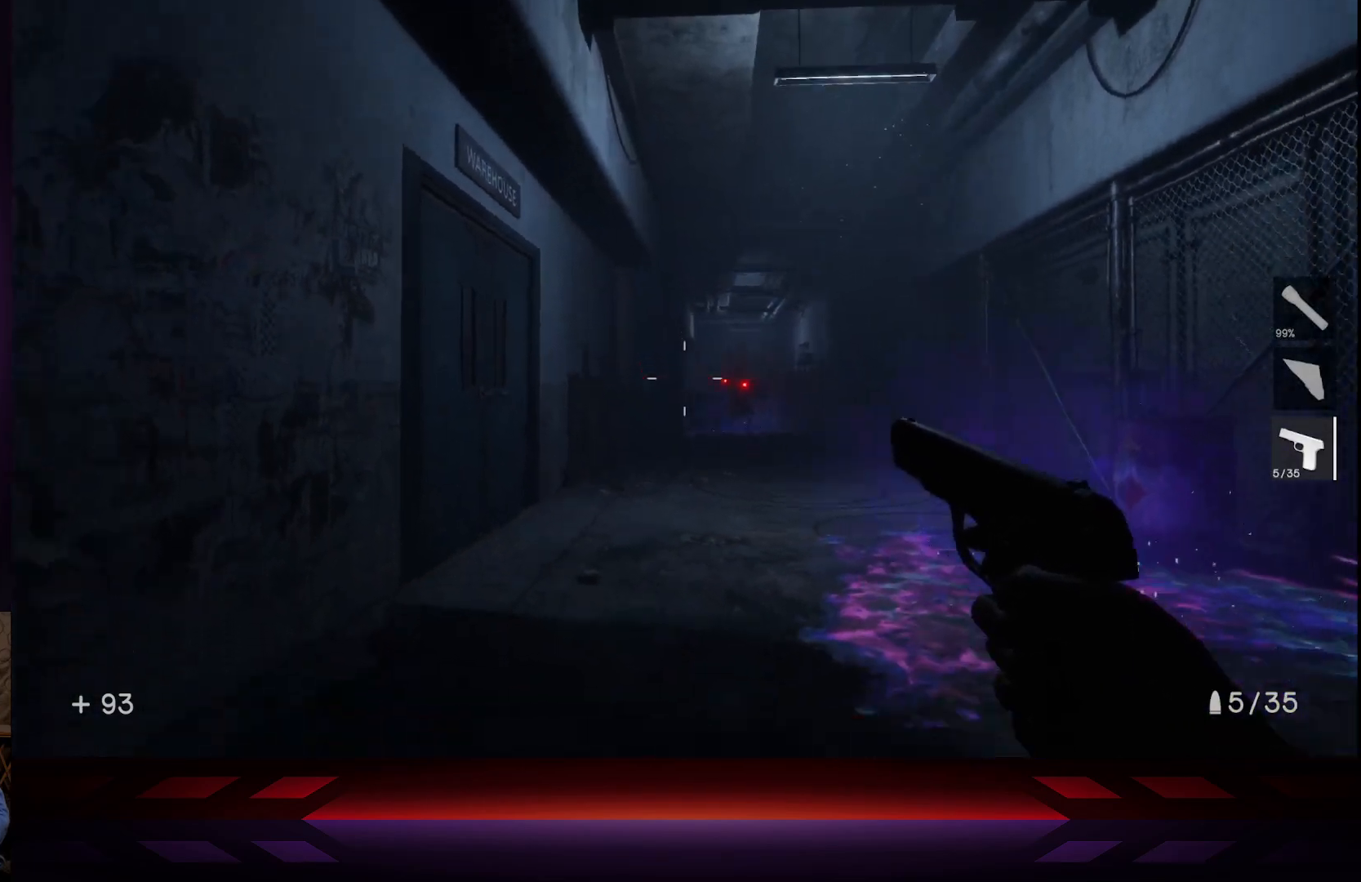
{"buttons": [], "left_stick": "down-right", "right_stick": "center", "events": [[400, "R3", "down"], [500, "R3", "up"]]}
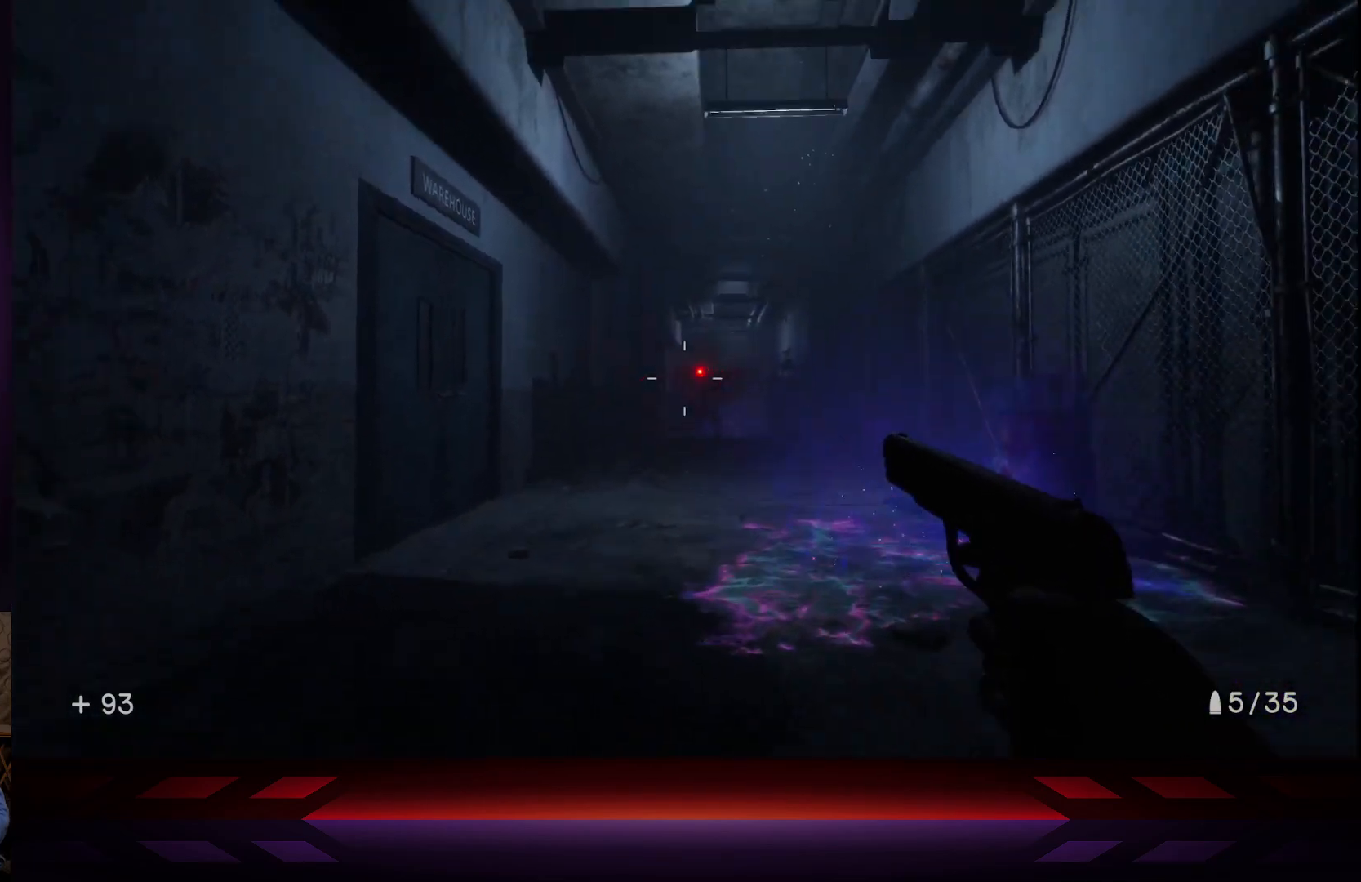
{"buttons": [], "left_stick": "down", "right_stick": "center", "events": [[50, "left_stick", "down"], [100, "L2", "down"], [317, "L2", "up"]]}
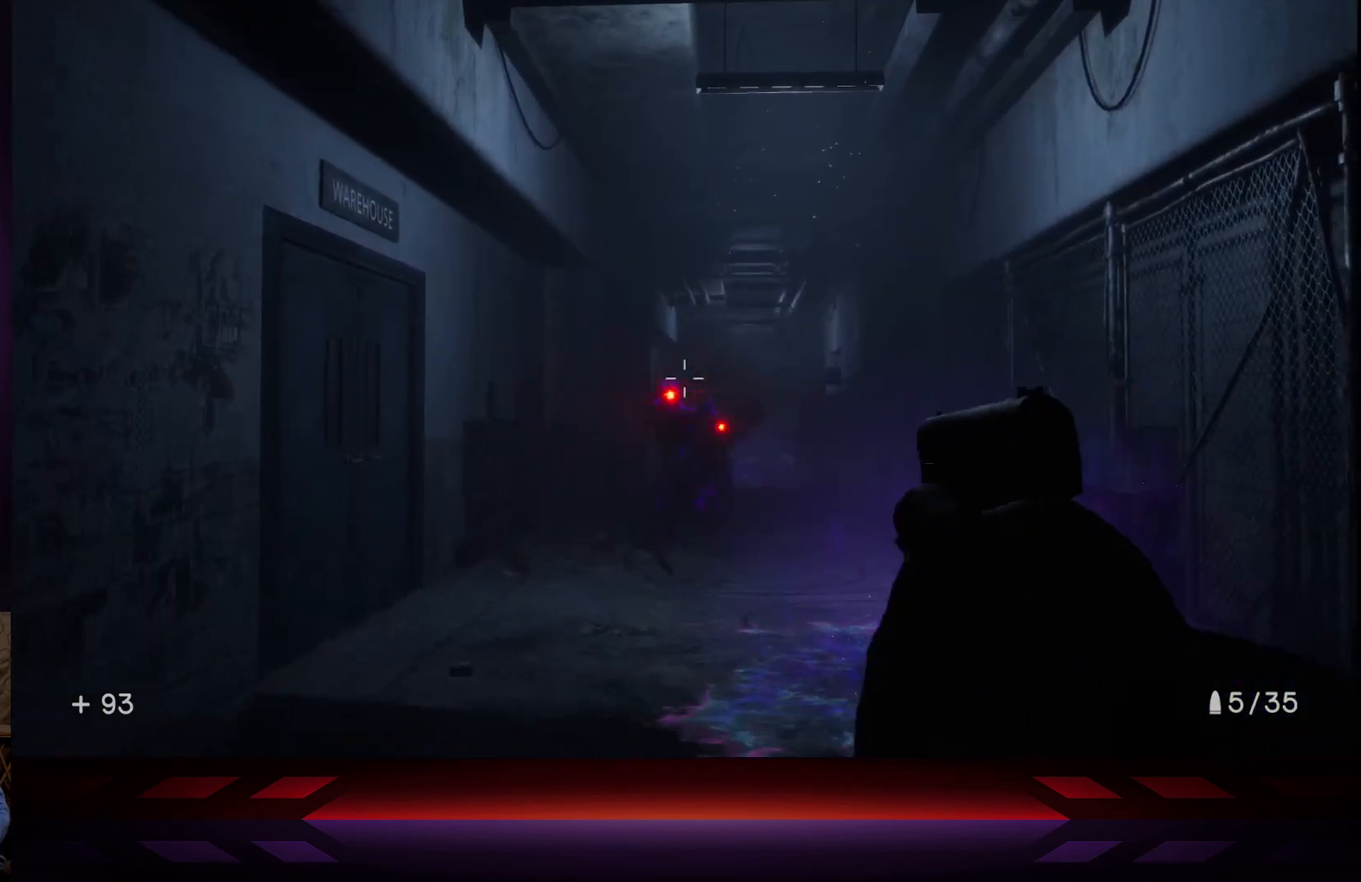
{"buttons": [], "left_stick": "down", "right_stick": "down-left", "events": [[467, "right_stick", "down-left"]]}
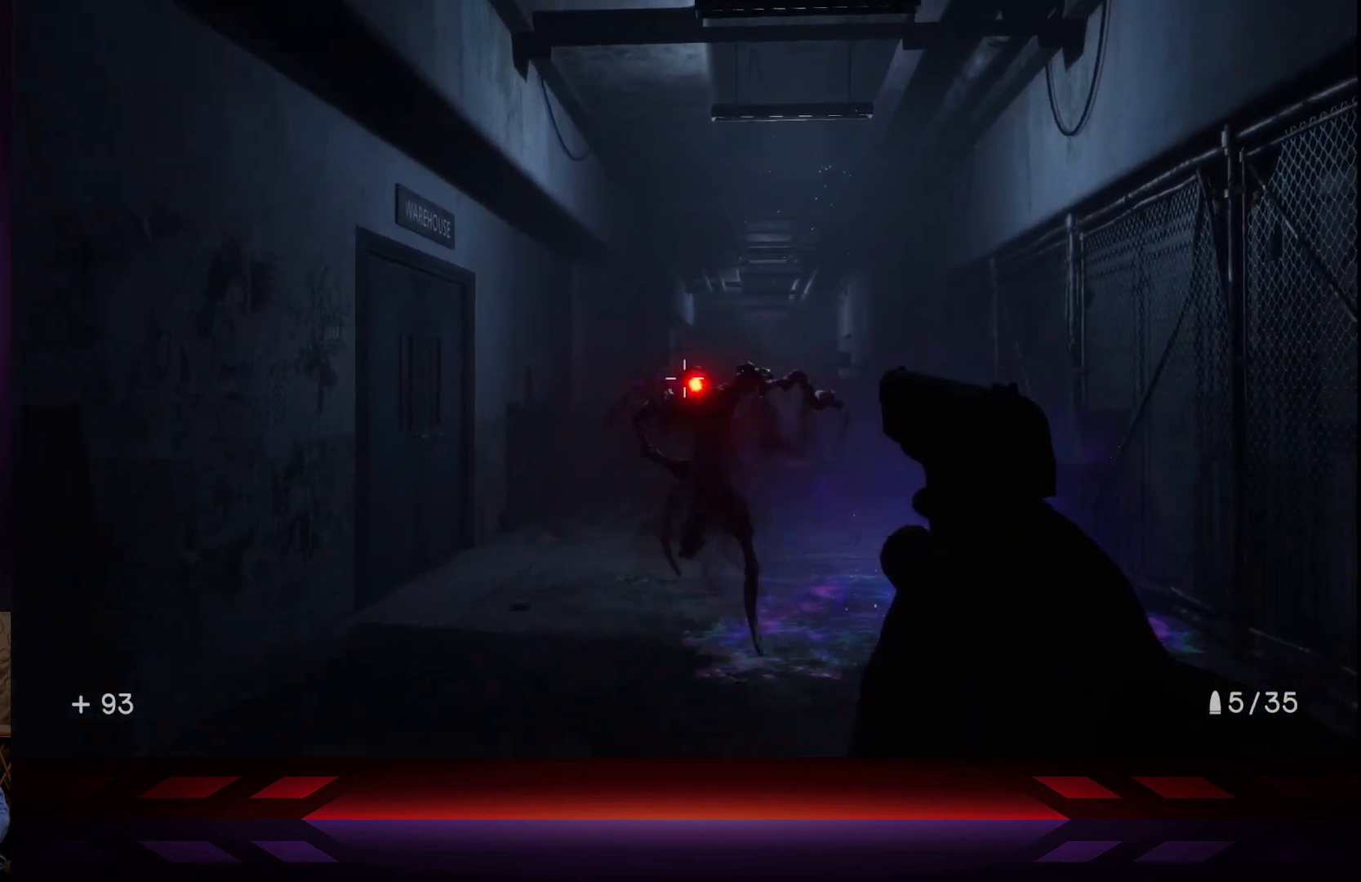
{"buttons": [], "left_stick": "down", "right_stick": "center", "events": [[17, "right_stick", "center"], [50, "R2", "down"], [167, "R2", "up"]]}
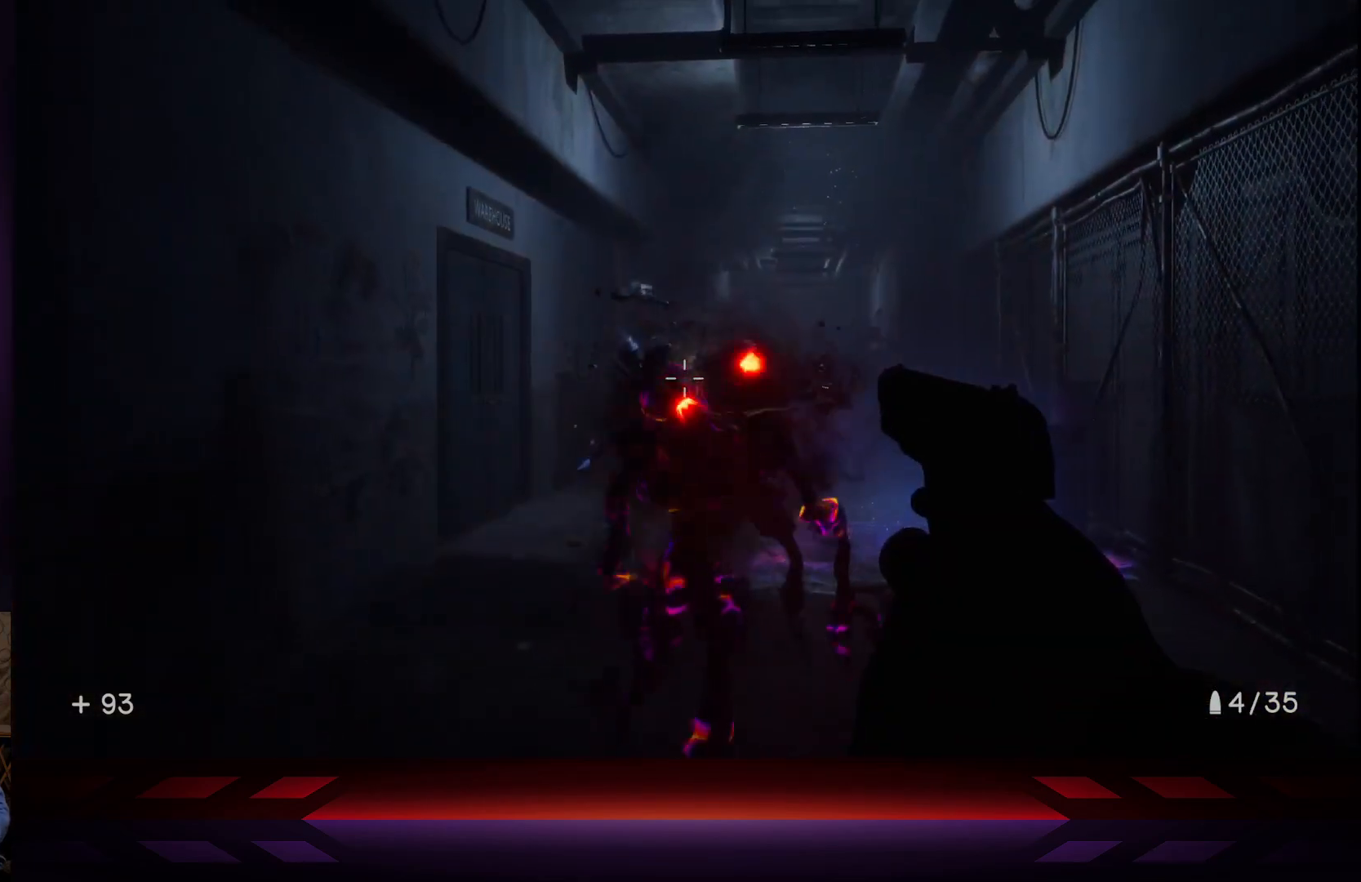
{"buttons": [], "left_stick": "down", "right_stick": "center", "events": [[83, "R2", "down"], [200, "R2", "up"]]}
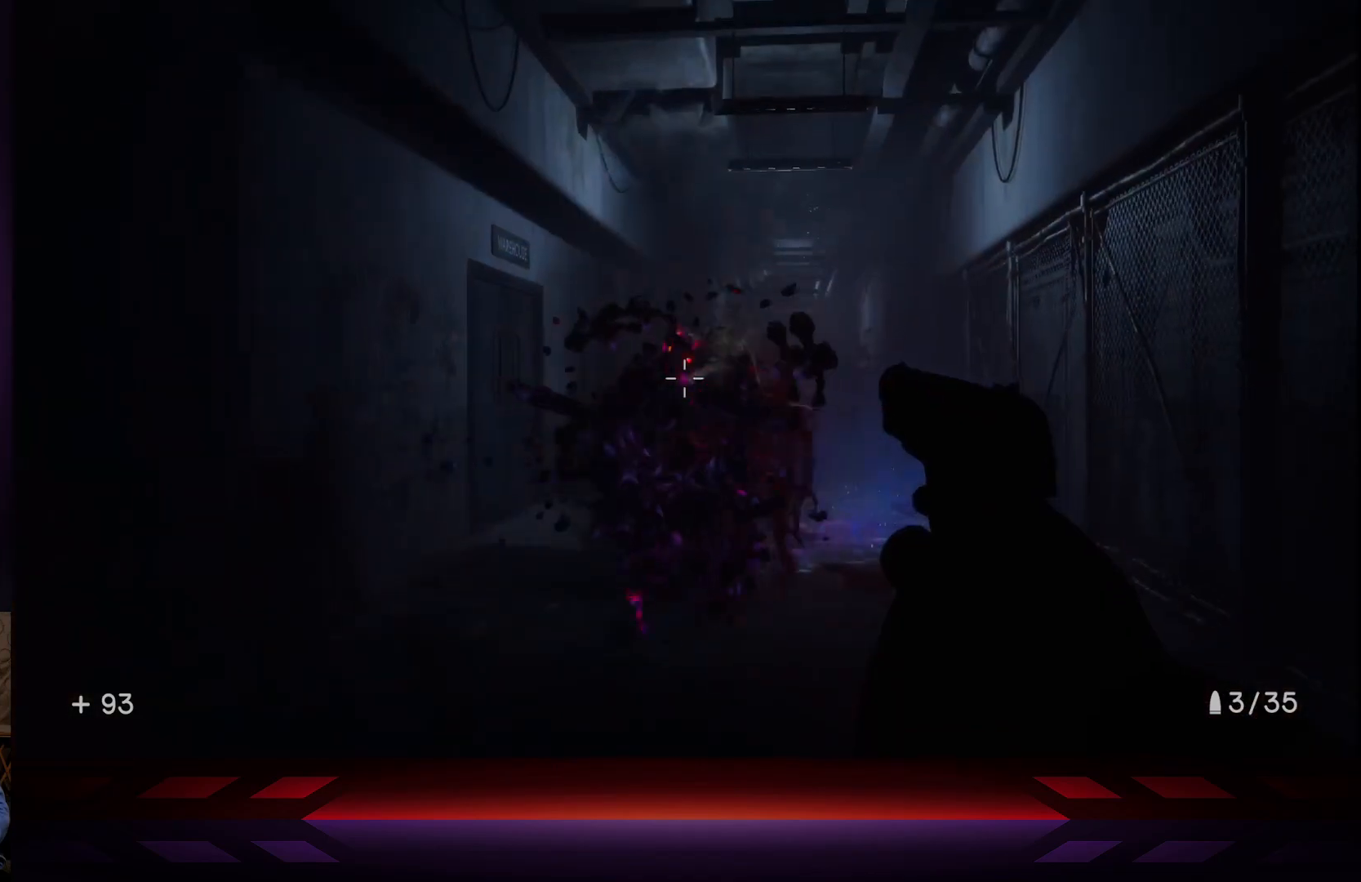
{"buttons": [], "left_stick": "down", "right_stick": "right", "events": [[433, "right_stick", "right"]]}
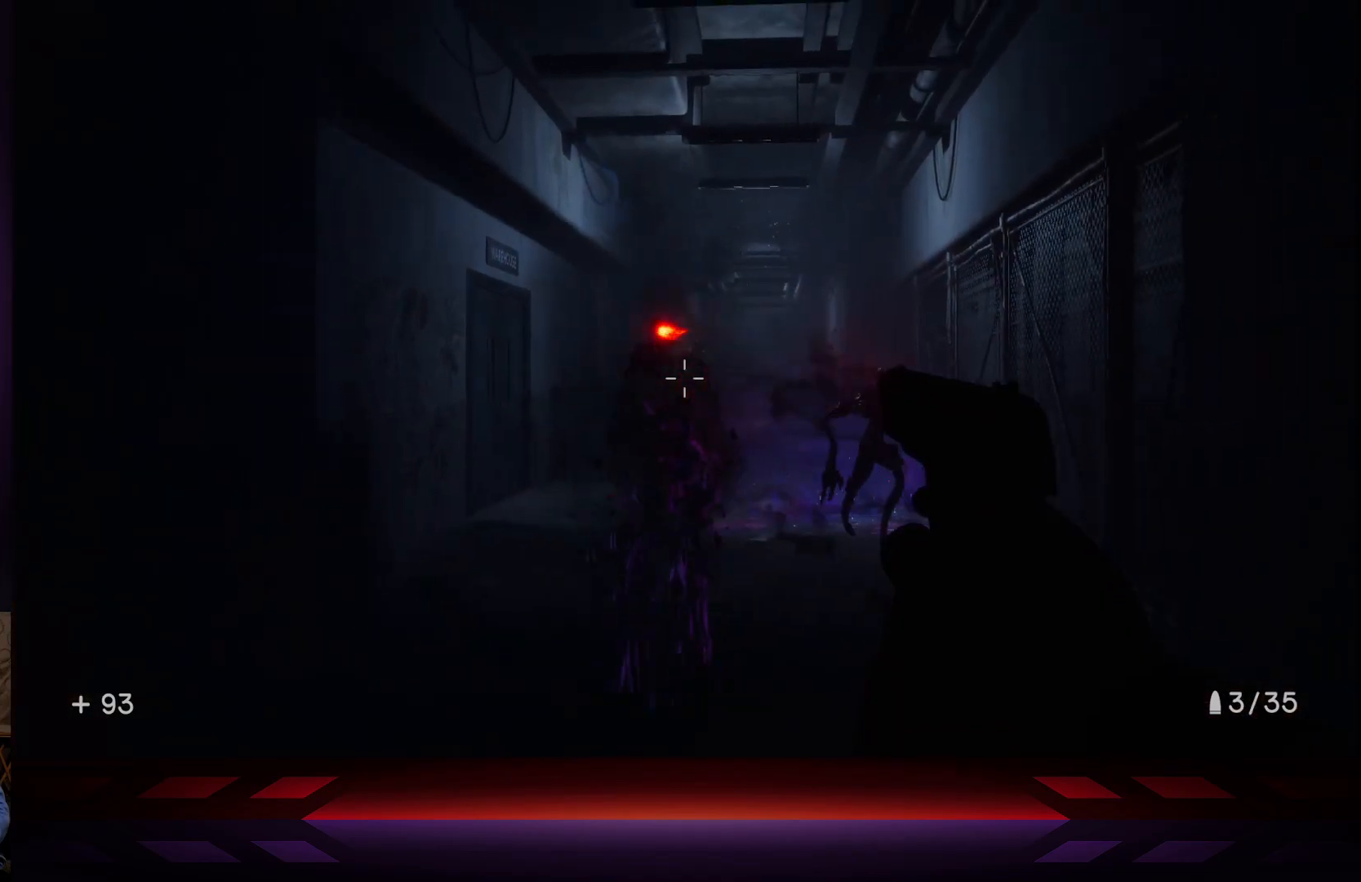
{"buttons": [], "left_stick": "down", "right_stick": "center", "events": [[67, "right_stick", "center"]]}
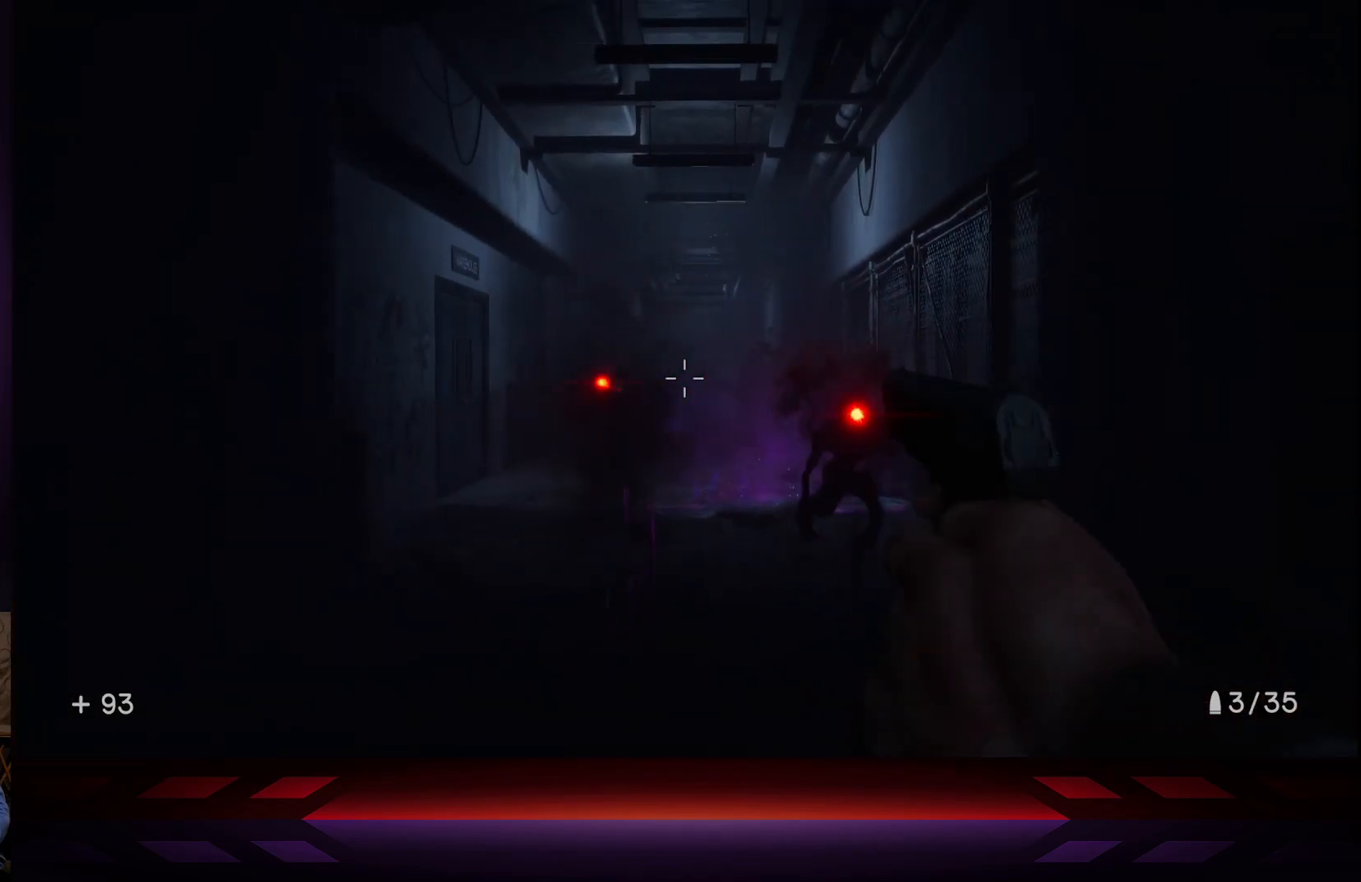
{"buttons": [], "left_stick": "down", "right_stick": "center", "events": [[133, "left_stick", "down-right"], [167, "right_stick", "right"], [283, "right_stick", "center"], [317, "R2", "down"], [317, "left_stick", "down"], [433, "R2", "up"]]}
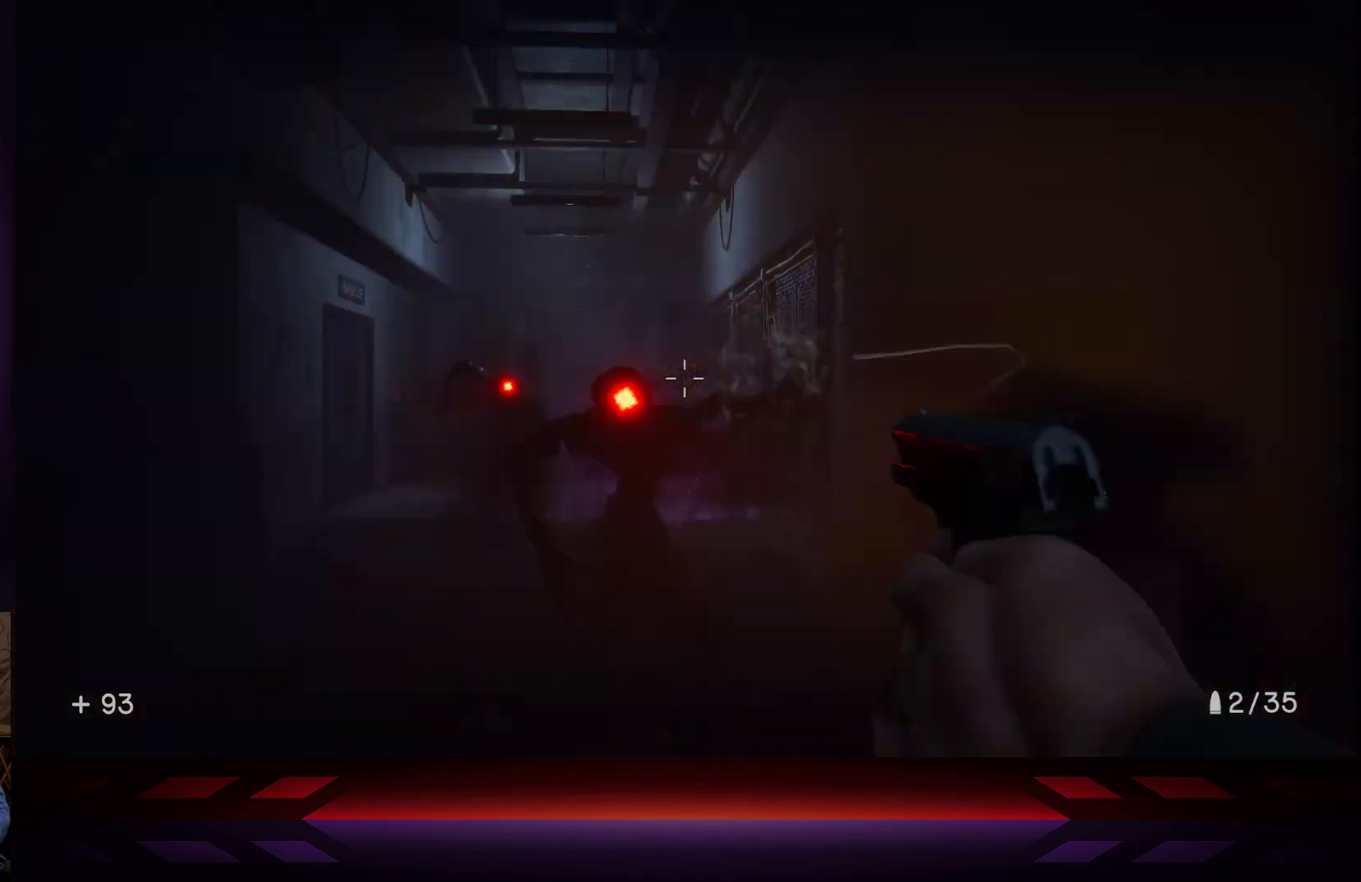
{"buttons": ["R2"], "left_stick": "down", "right_stick": "center", "events": [[317, "right_stick", "down-left"], [400, "R2", "down"], [400, "right_stick", "center"]]}
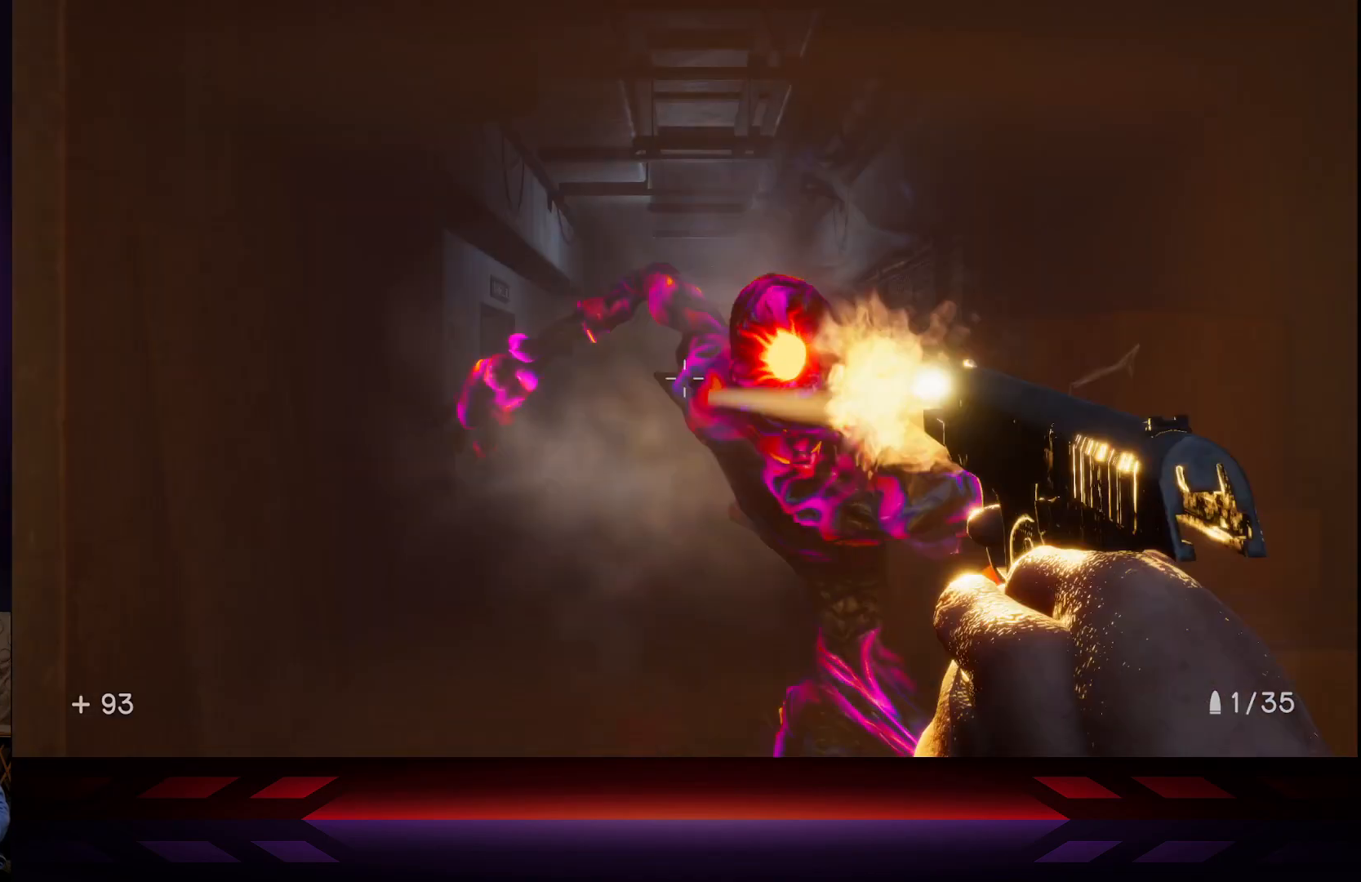
{"buttons": [], "left_stick": "down", "right_stick": "center", "events": [[33, "R2", "up"], [317, "R2", "down"], [467, "R2", "up"]]}
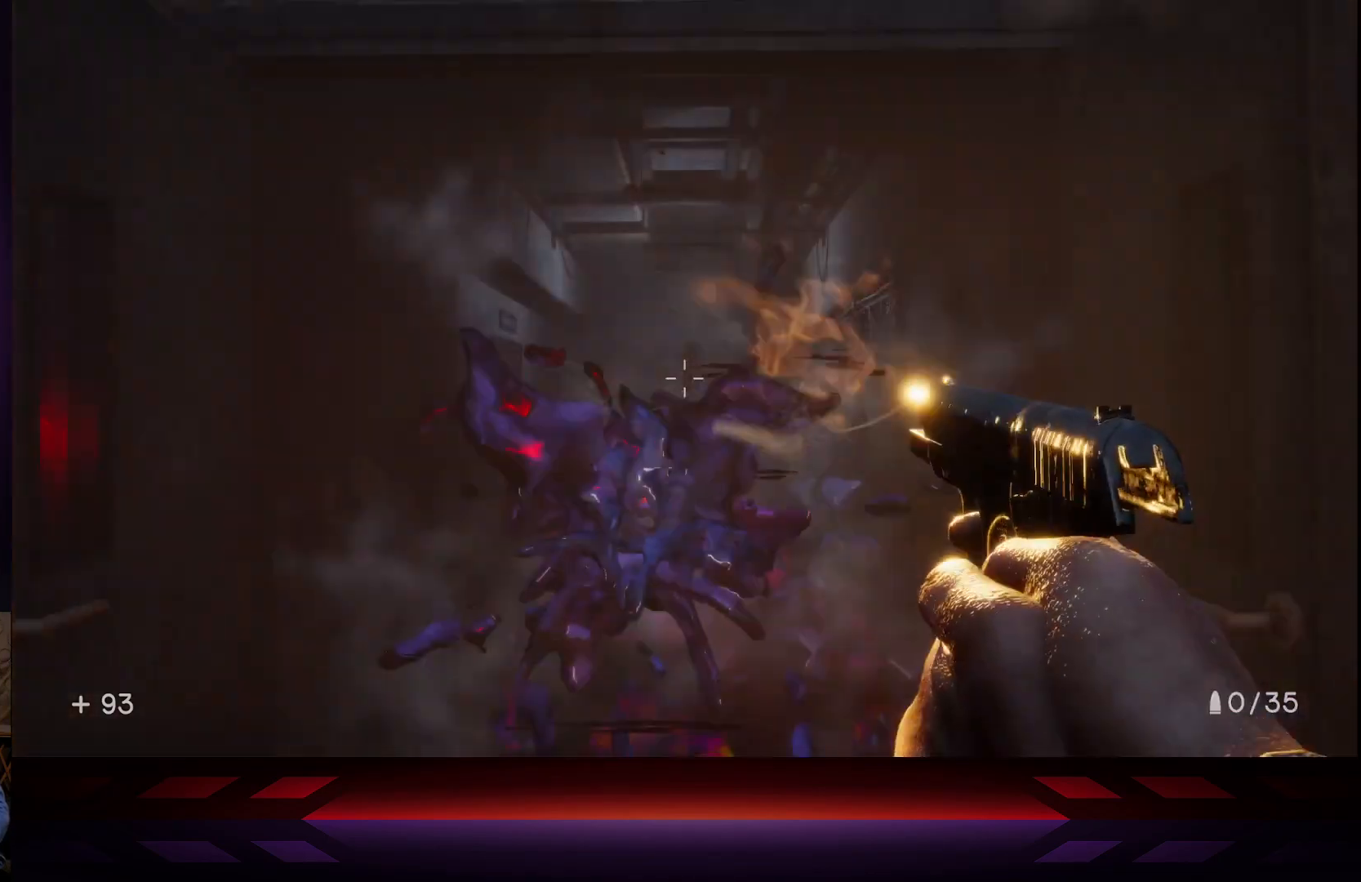
{"buttons": [], "left_stick": "down", "right_stick": "center", "events": []}
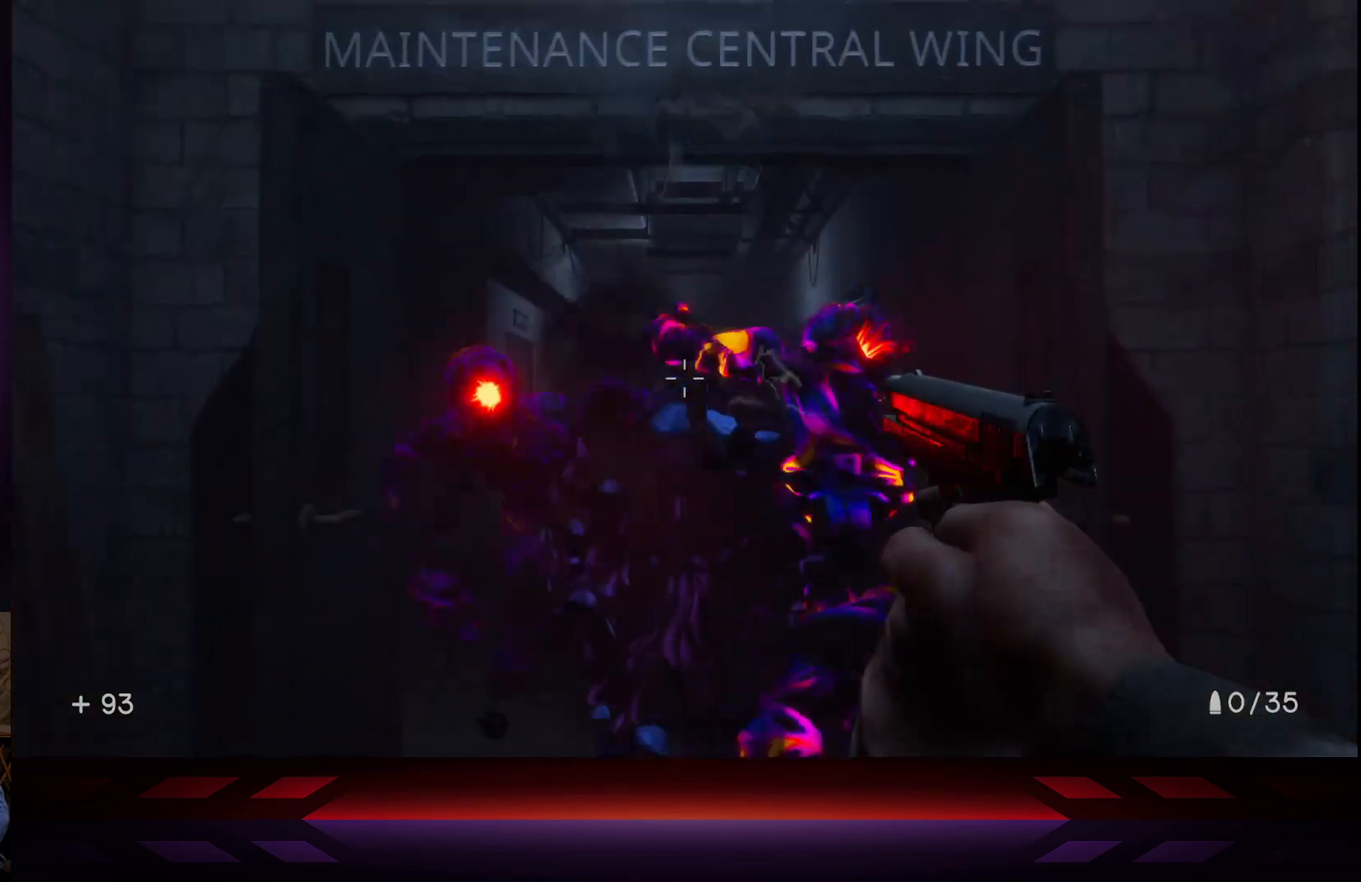
{"buttons": [], "left_stick": "down", "right_stick": "center", "events": [[300, "right_stick", "down-left"], [433, "right_stick", "center"]]}
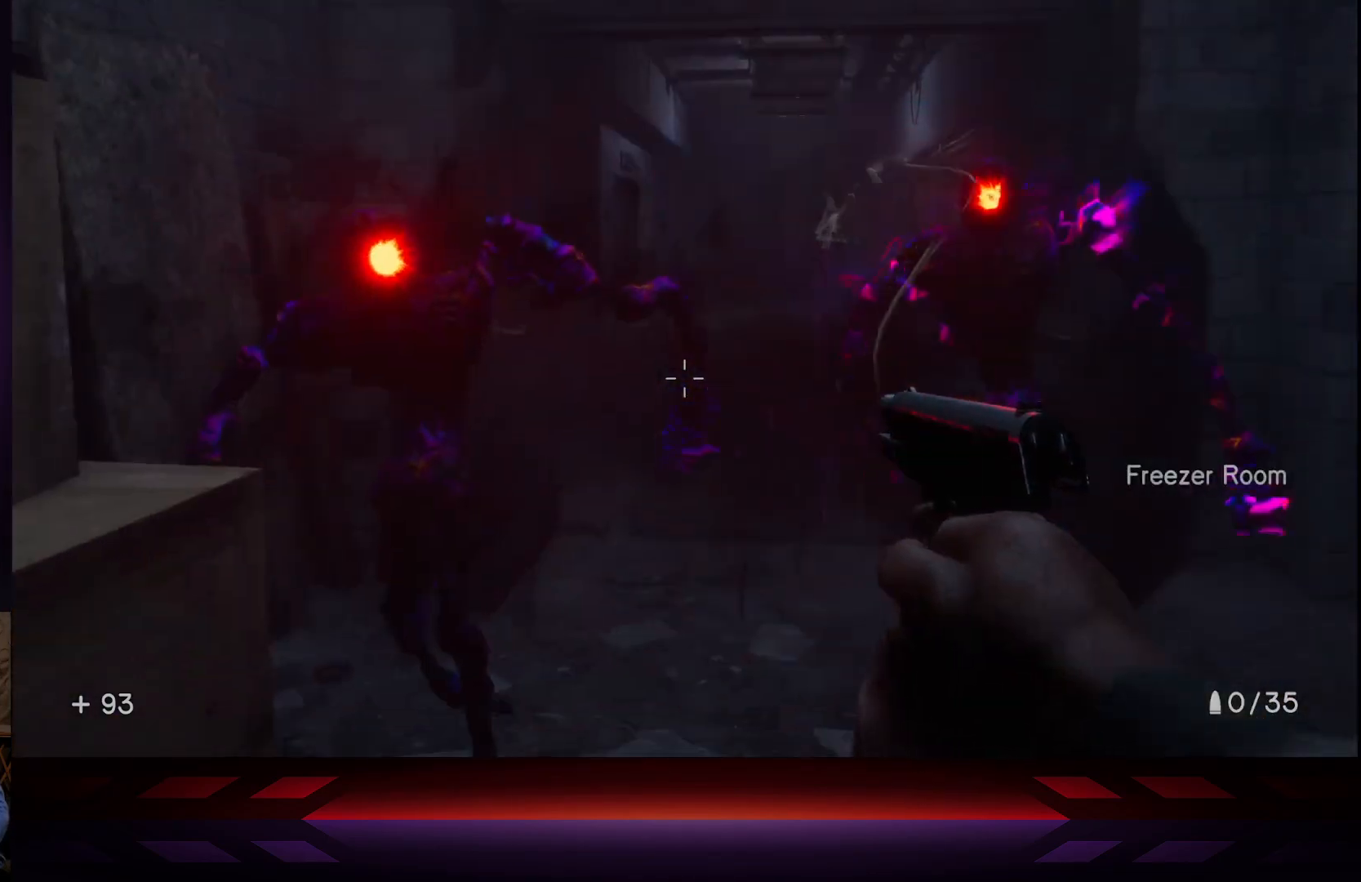
{"buttons": [], "left_stick": "down-right", "right_stick": "center", "events": [[150, "right_stick", "left"], [200, "right_stick", "up-left"], [317, "right_stick", "center"], [400, "left_stick", "down-right"]]}
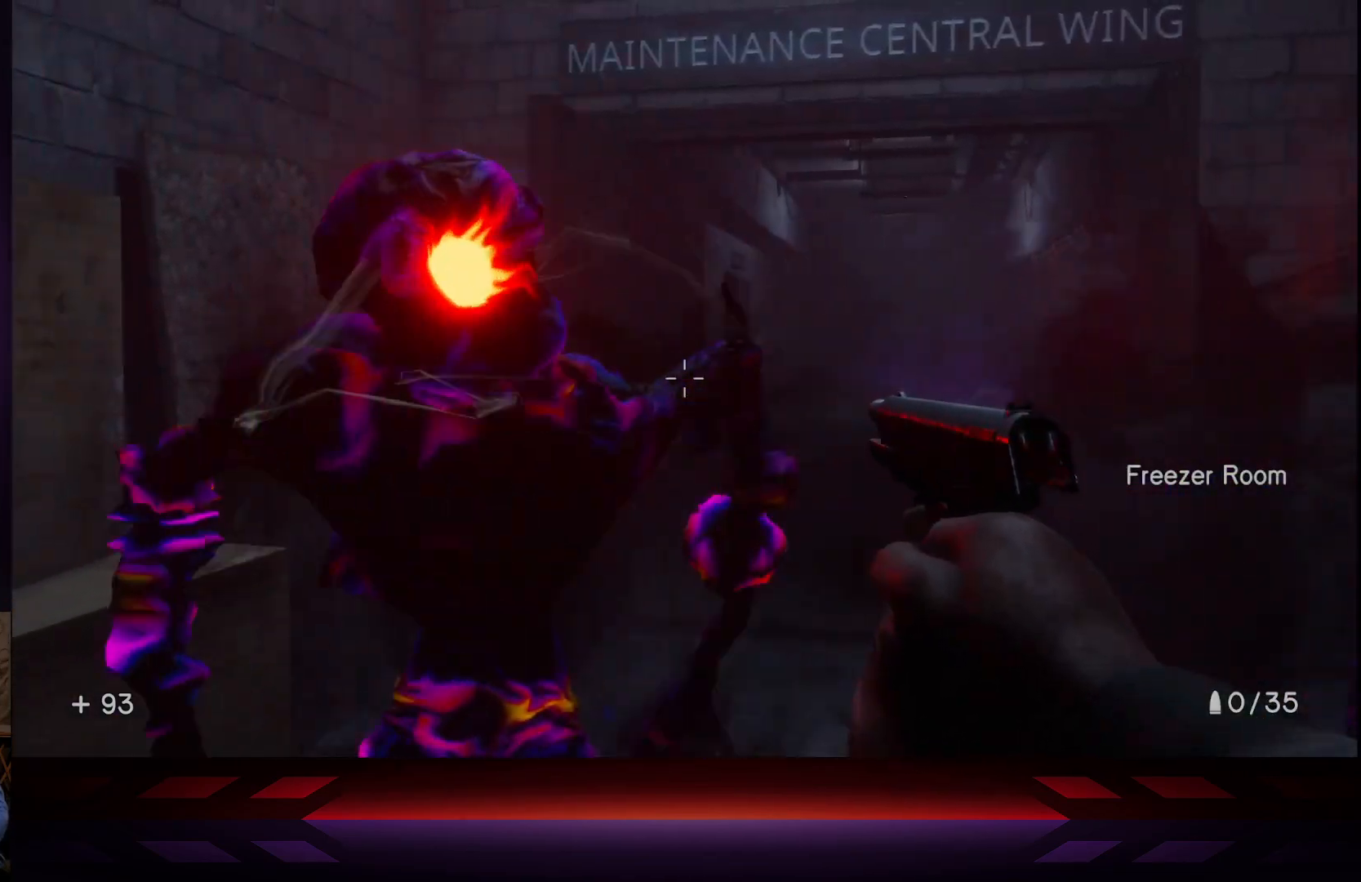
{"buttons": [], "left_stick": "down-right", "right_stick": "center", "events": [[33, "right_stick", "left"], [100, "R2", "down"], [367, "R2", "up"], [467, "right_stick", "center"]]}
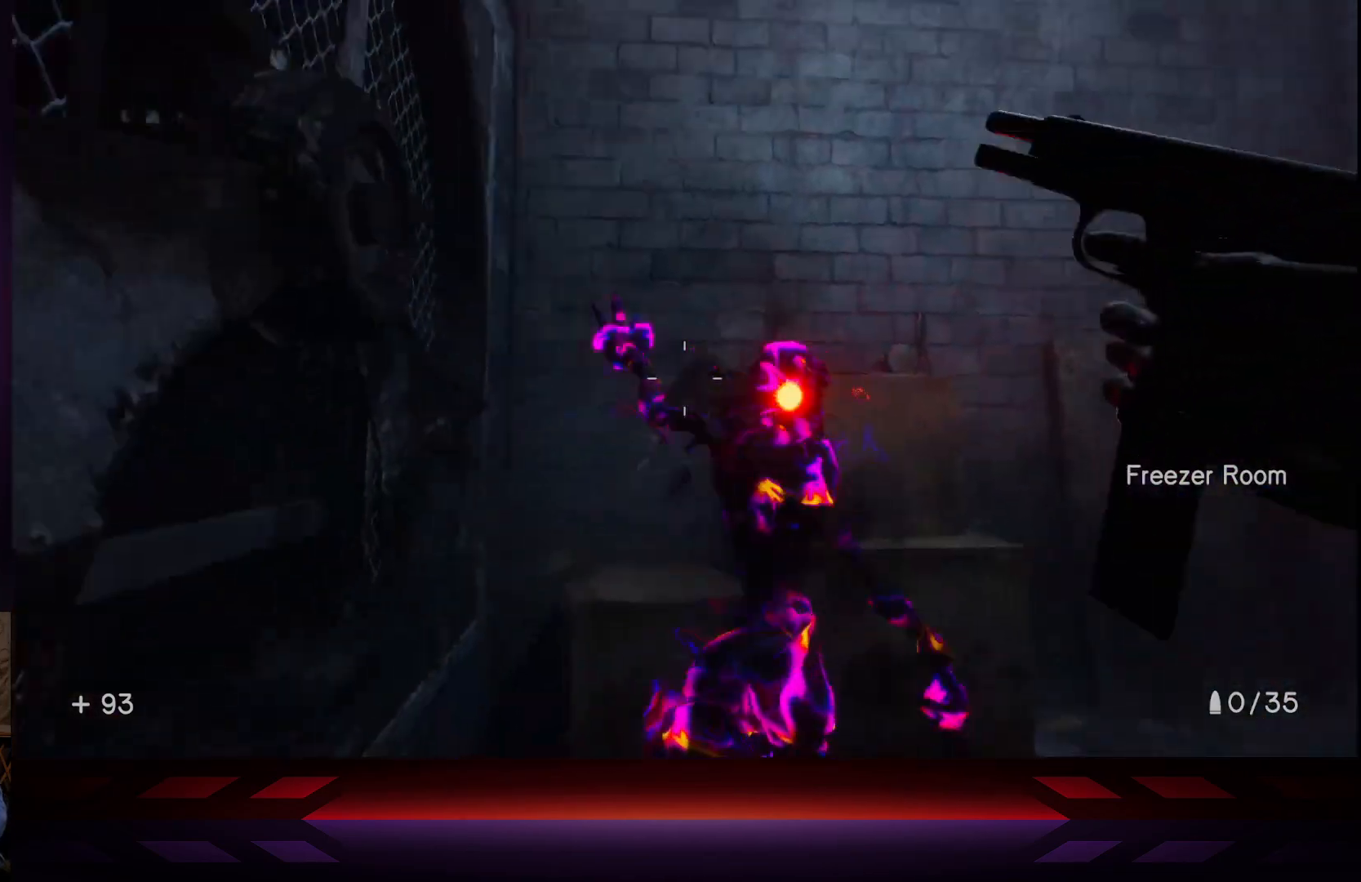
{"buttons": ["L3"], "left_stick": "down-right", "right_stick": "center", "events": [[500, "L3", "down"]]}
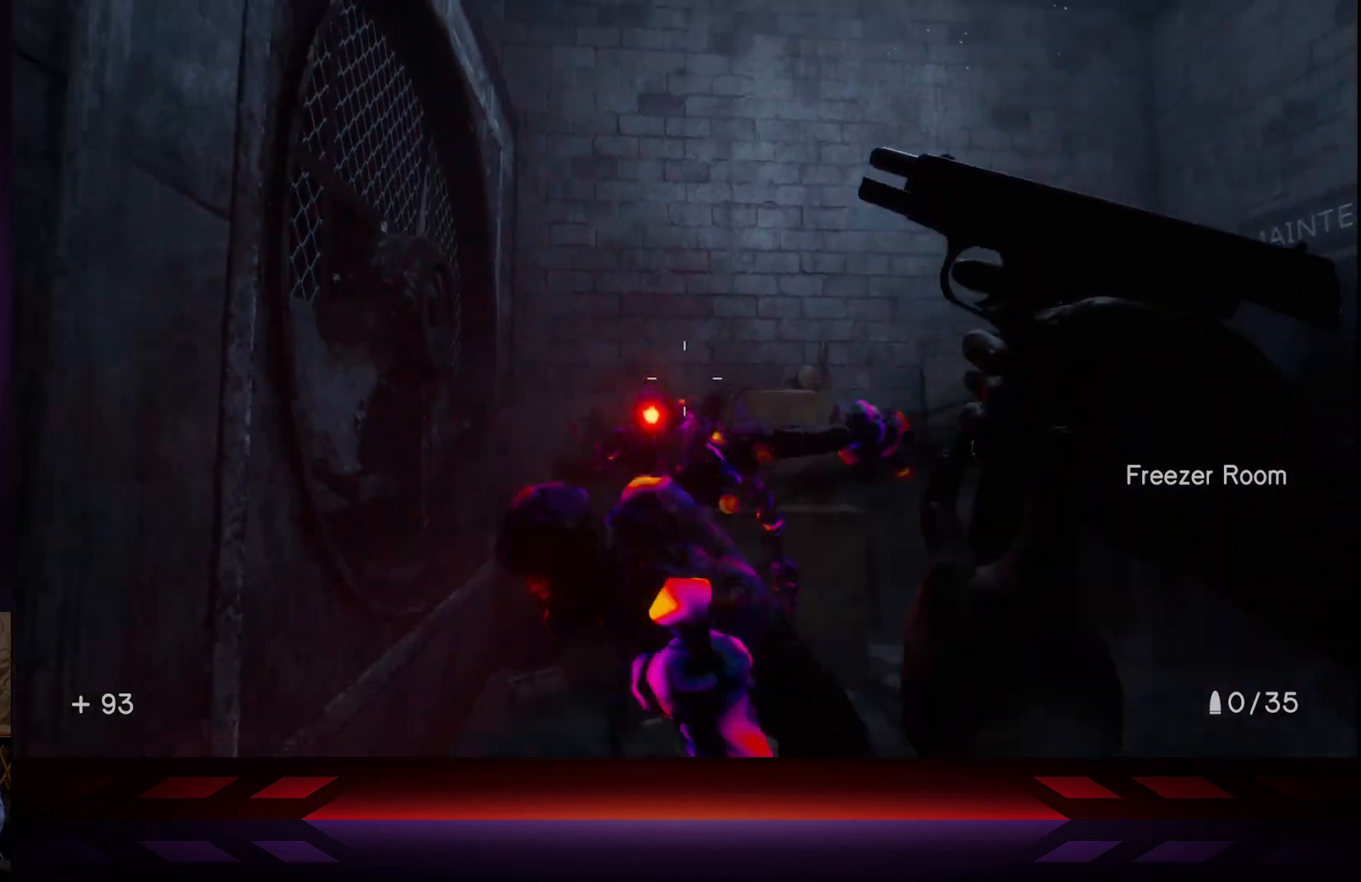
{"buttons": [], "left_stick": "down", "right_stick": "center", "events": [[217, "left_stick", "down"], [250, "L3", "up"], [333, "right_stick", "left"], [450, "right_stick", "center"]]}
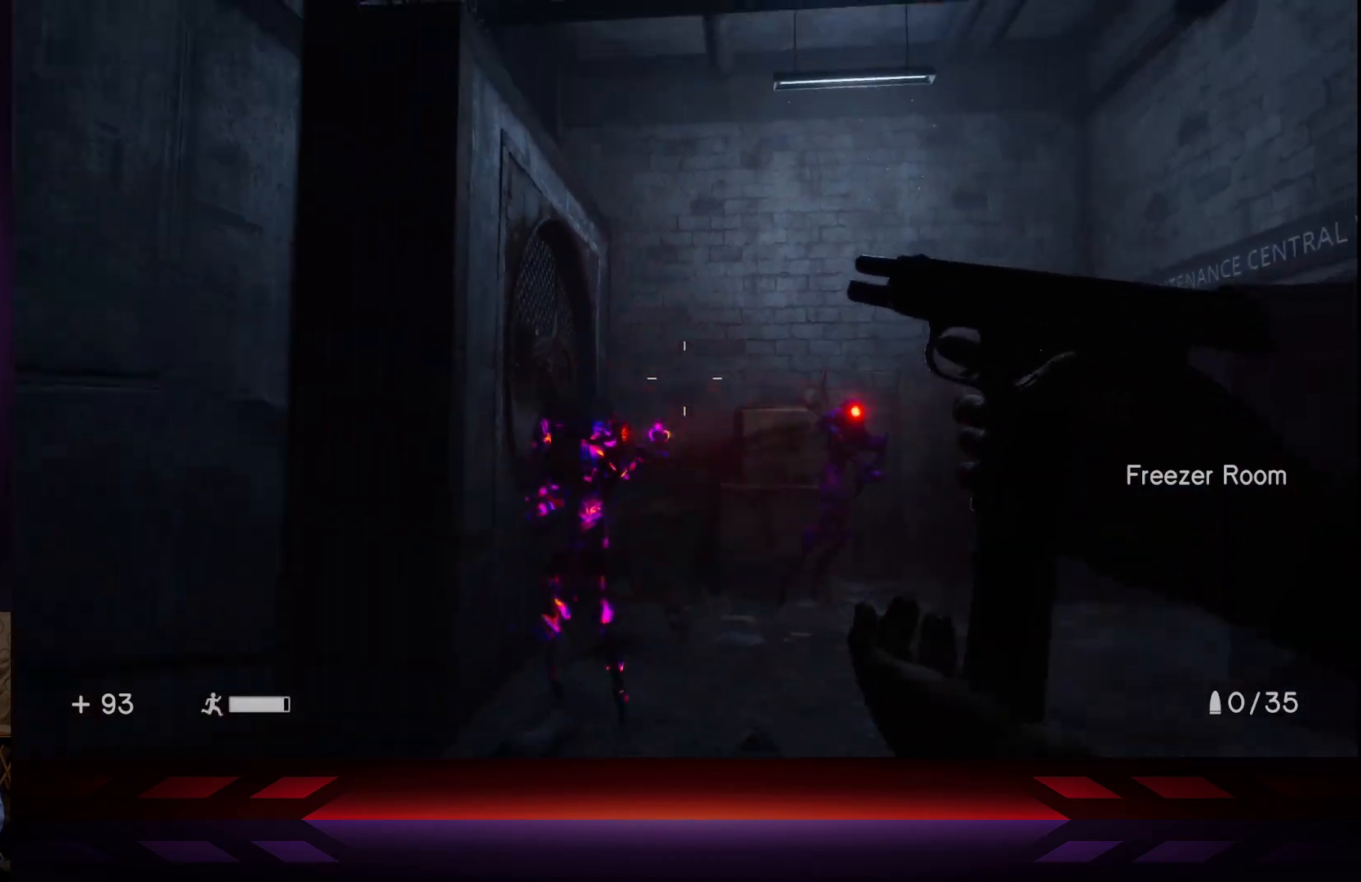
{"buttons": [], "left_stick": "down", "right_stick": "center", "events": []}
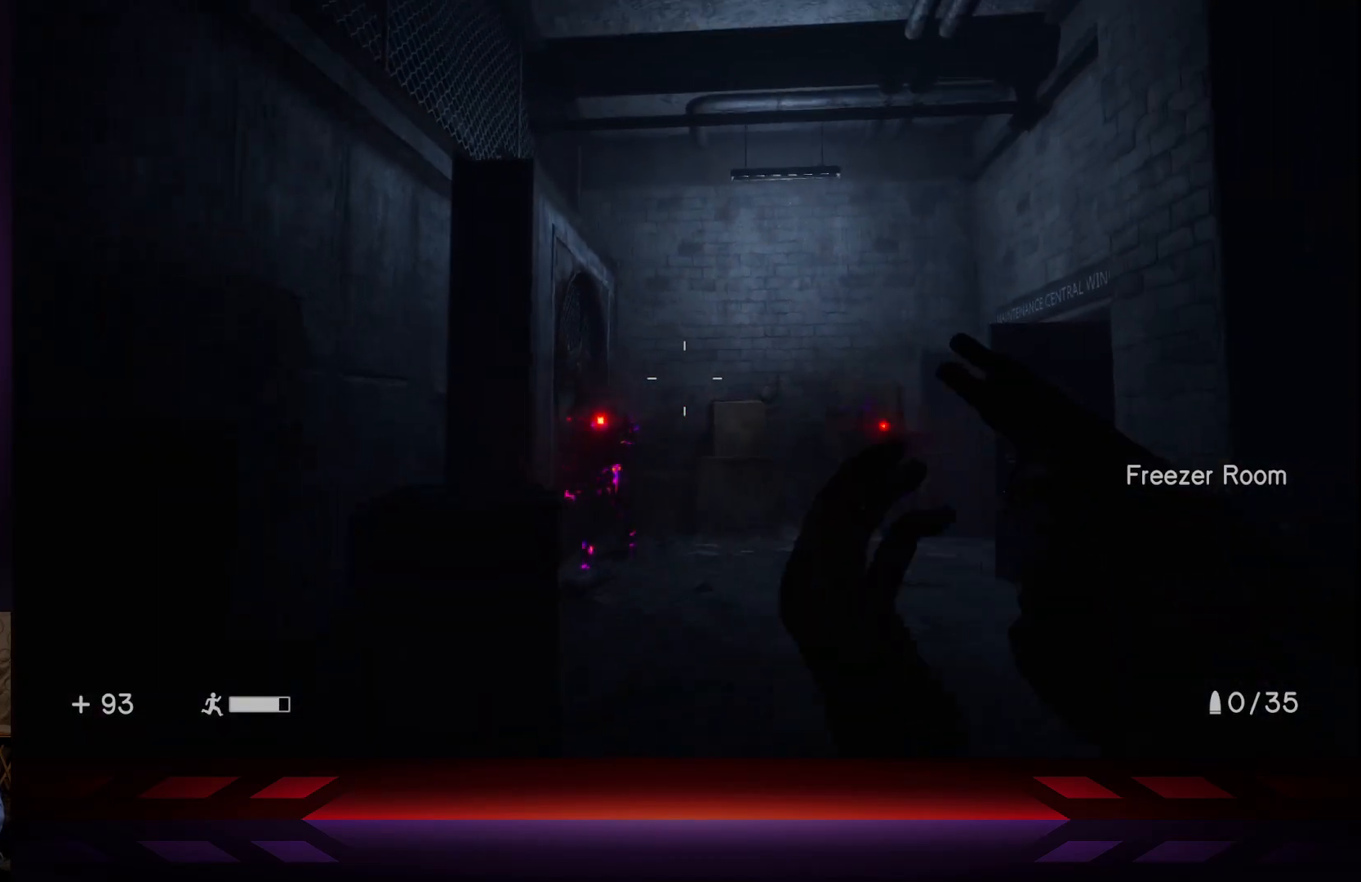
{"buttons": [], "left_stick": "down", "right_stick": "center", "events": []}
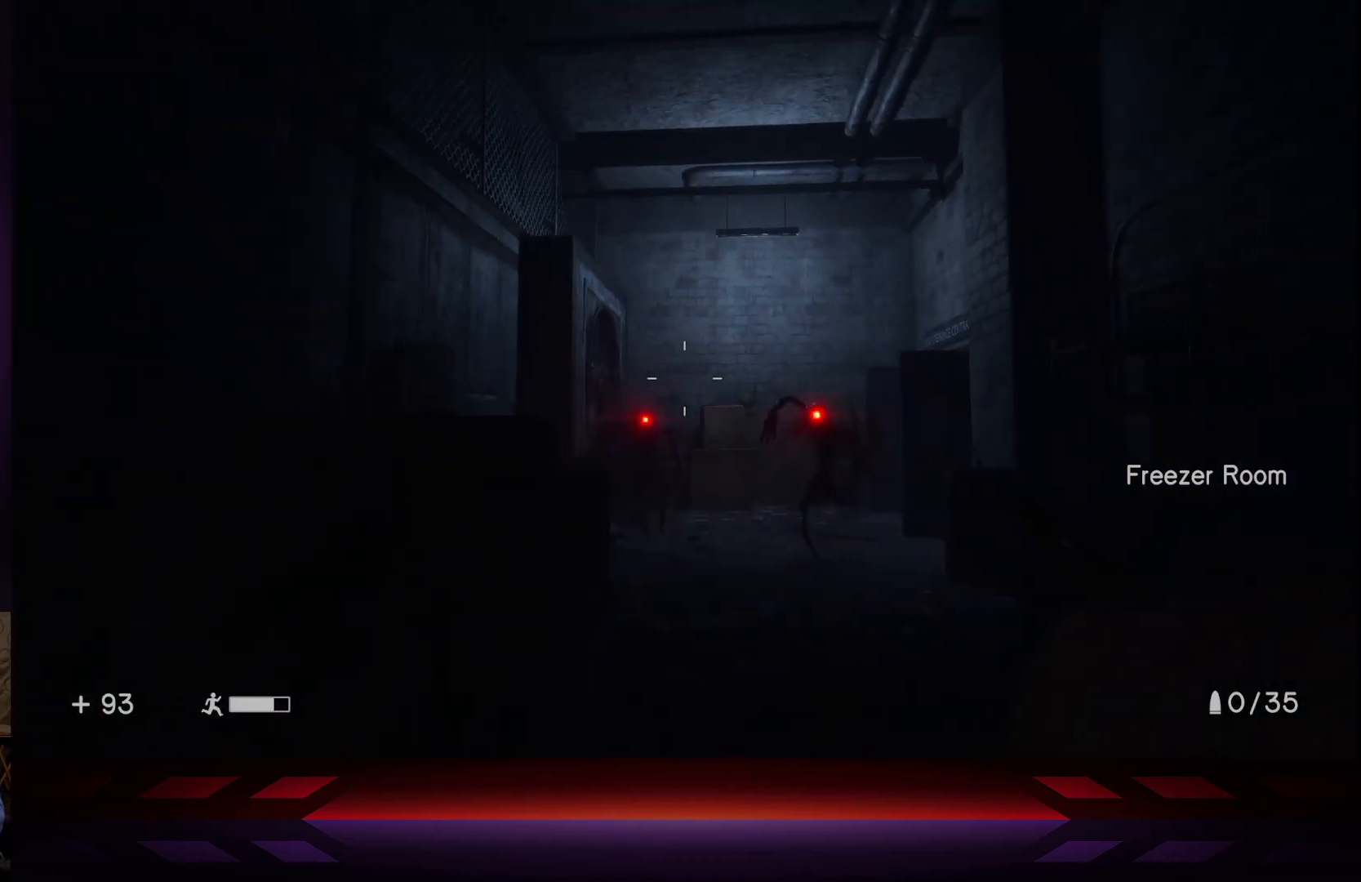
{"buttons": ["R3"], "left_stick": "down", "right_stick": "center", "events": [[383, "R3", "down"]]}